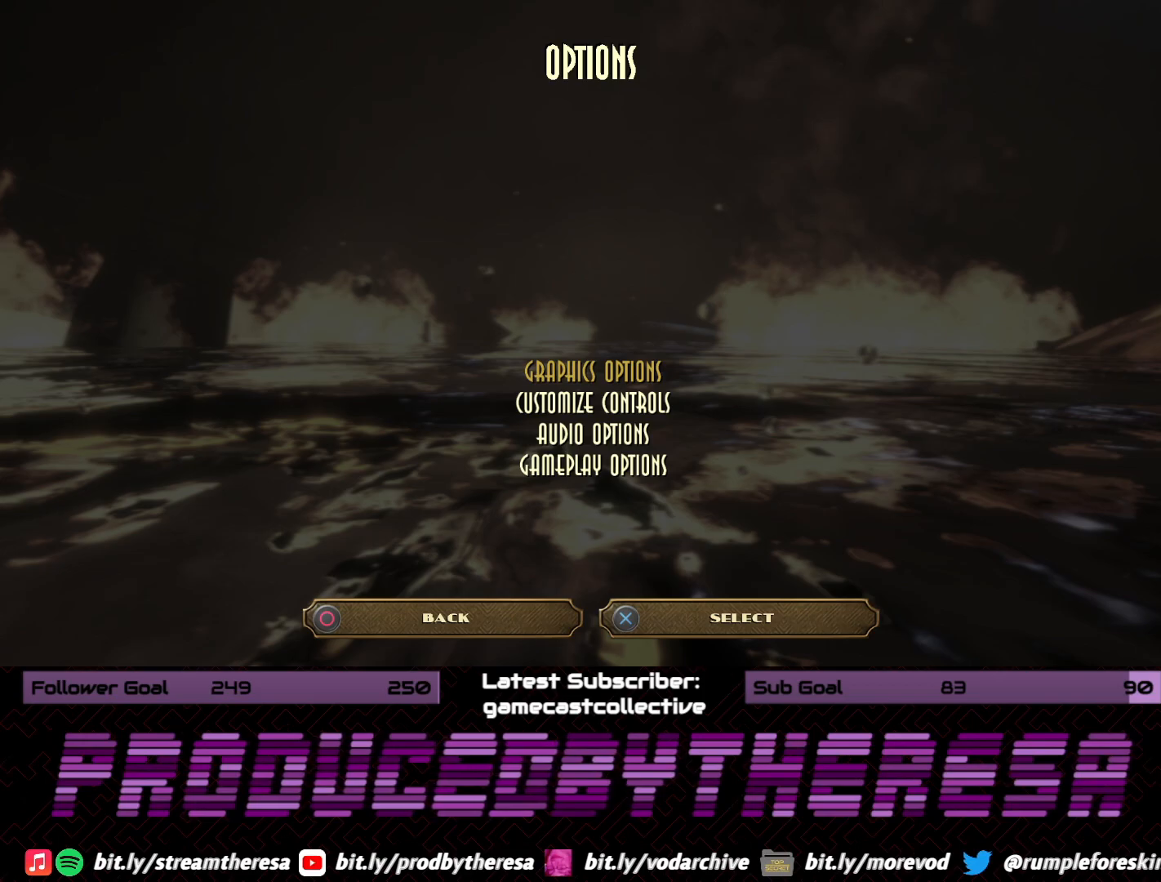
Gameplay with a controller (PlayStation layout); each line is a JSON object with the inputs held at the frame after it (dt_ms = milliseconds from this image to that frame). "events" lists button and stick changes between this image and that frame as [ms after this image, input, new state], when the widget could be followed in between. Not read: DPAD_UP SELECT START.
{"dt_ms": 500, "buttons": [], "left_stick": "center", "right_stick": "center", "events": [[233, "DPAD_DOWN", "down"], [433, "DPAD_DOWN", "up"]]}
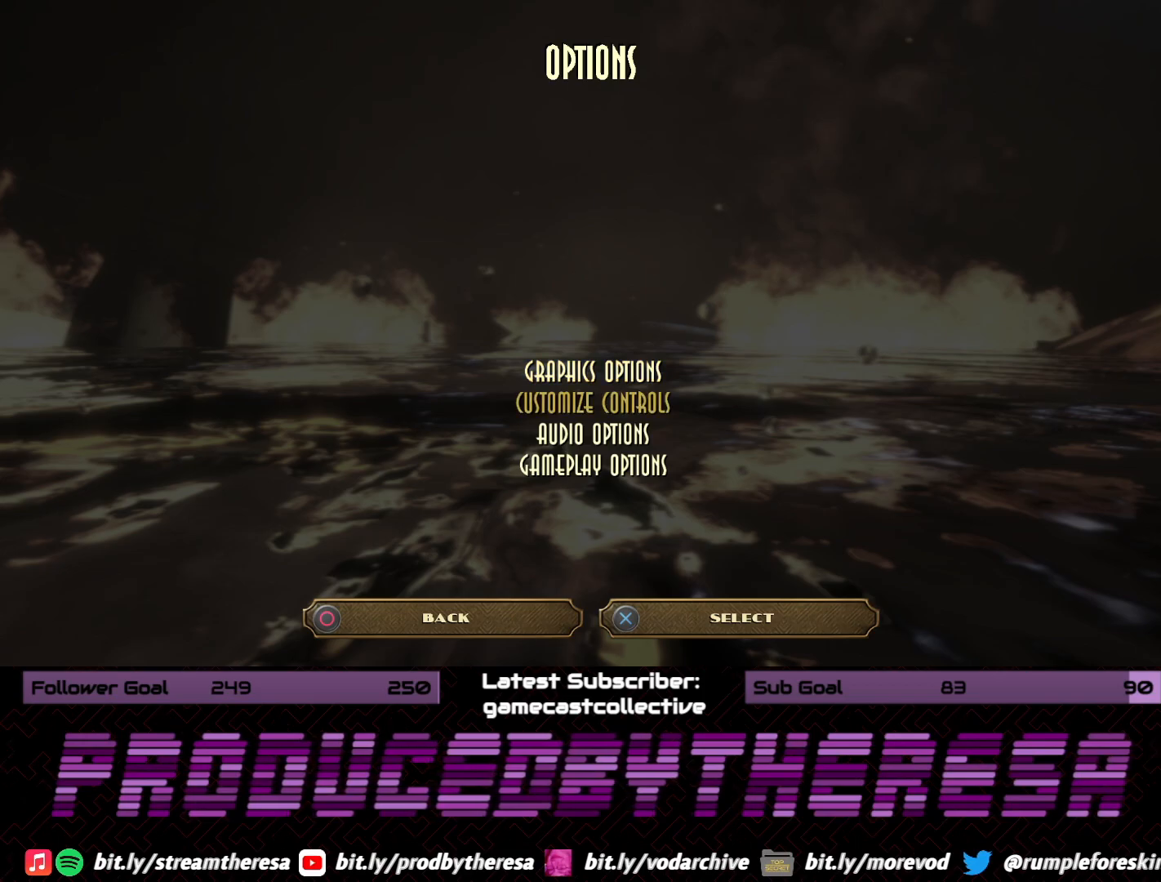
{"dt_ms": 500, "buttons": [], "left_stick": "center", "right_stick": "center", "events": []}
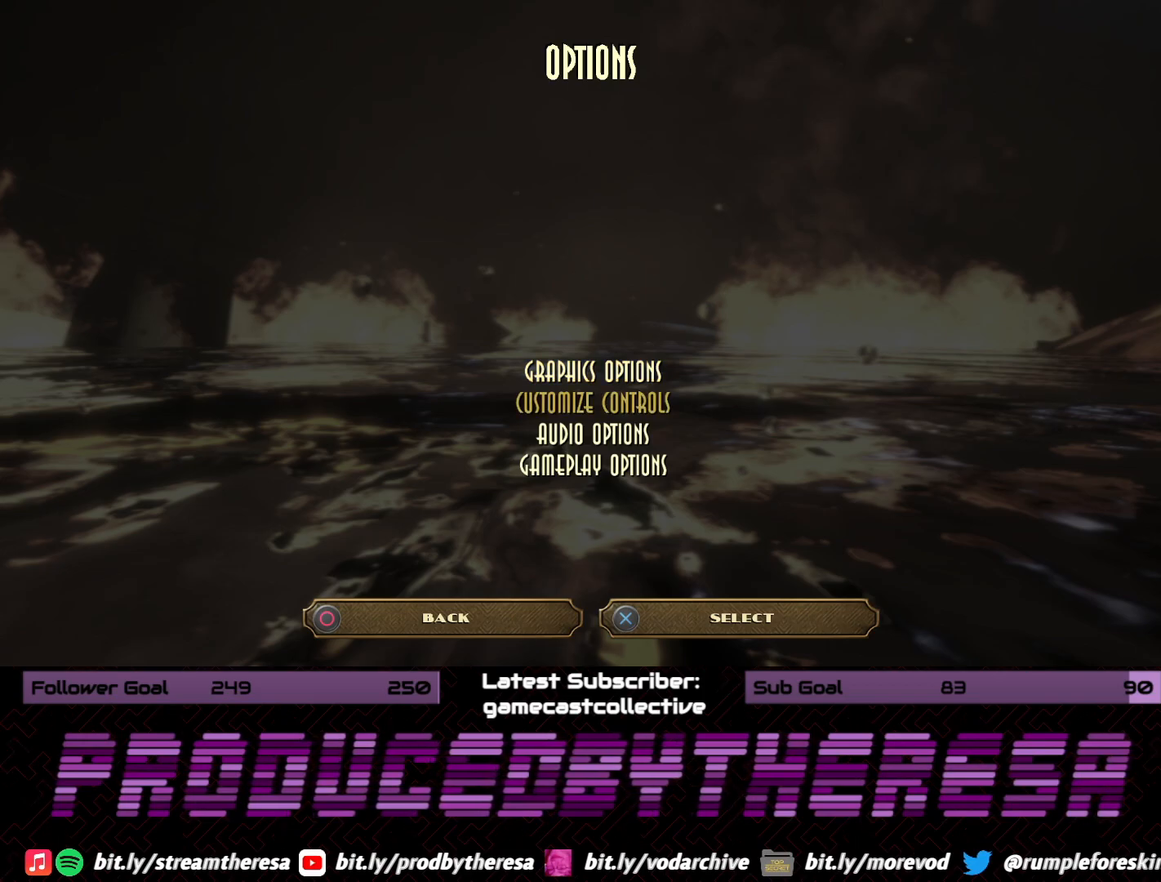
{"dt_ms": 500, "buttons": [], "left_stick": "center", "right_stick": "center", "events": []}
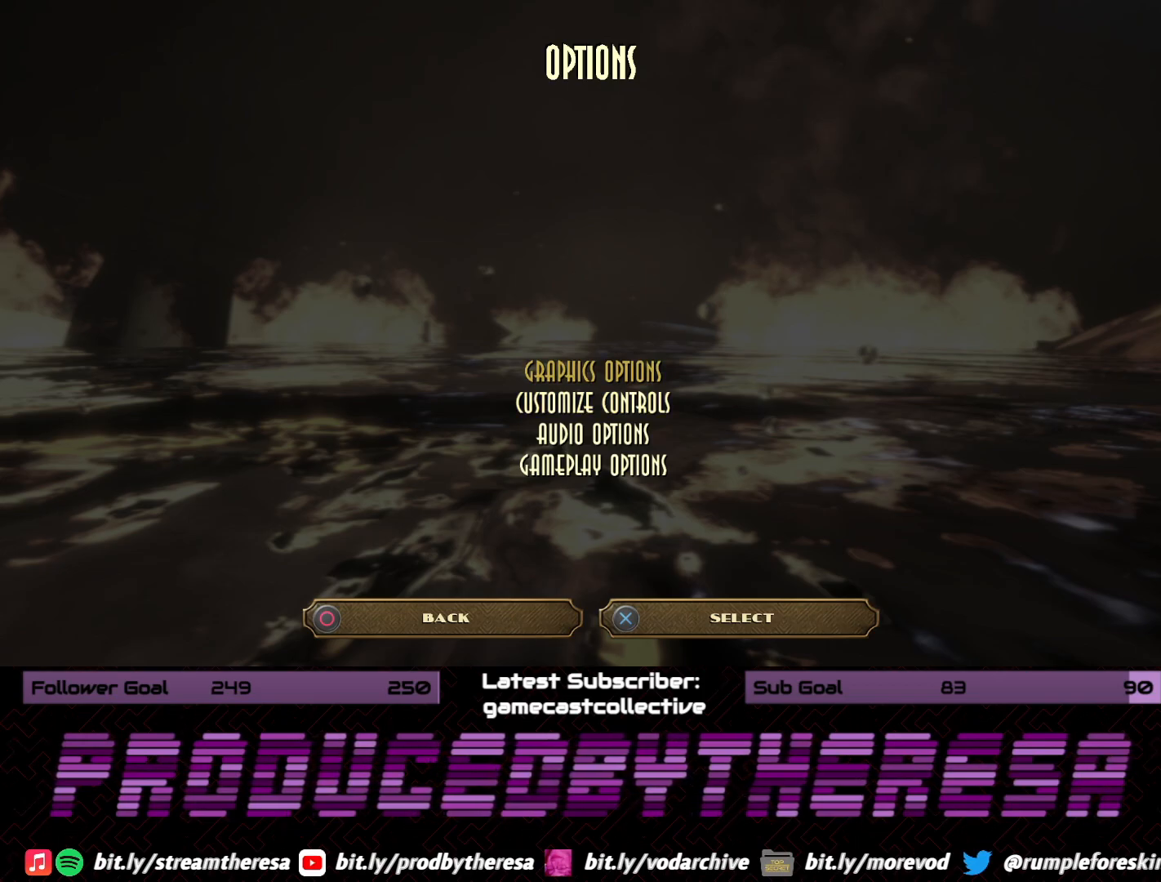
{"dt_ms": 500, "buttons": [], "left_stick": "center", "right_stick": "center", "events": []}
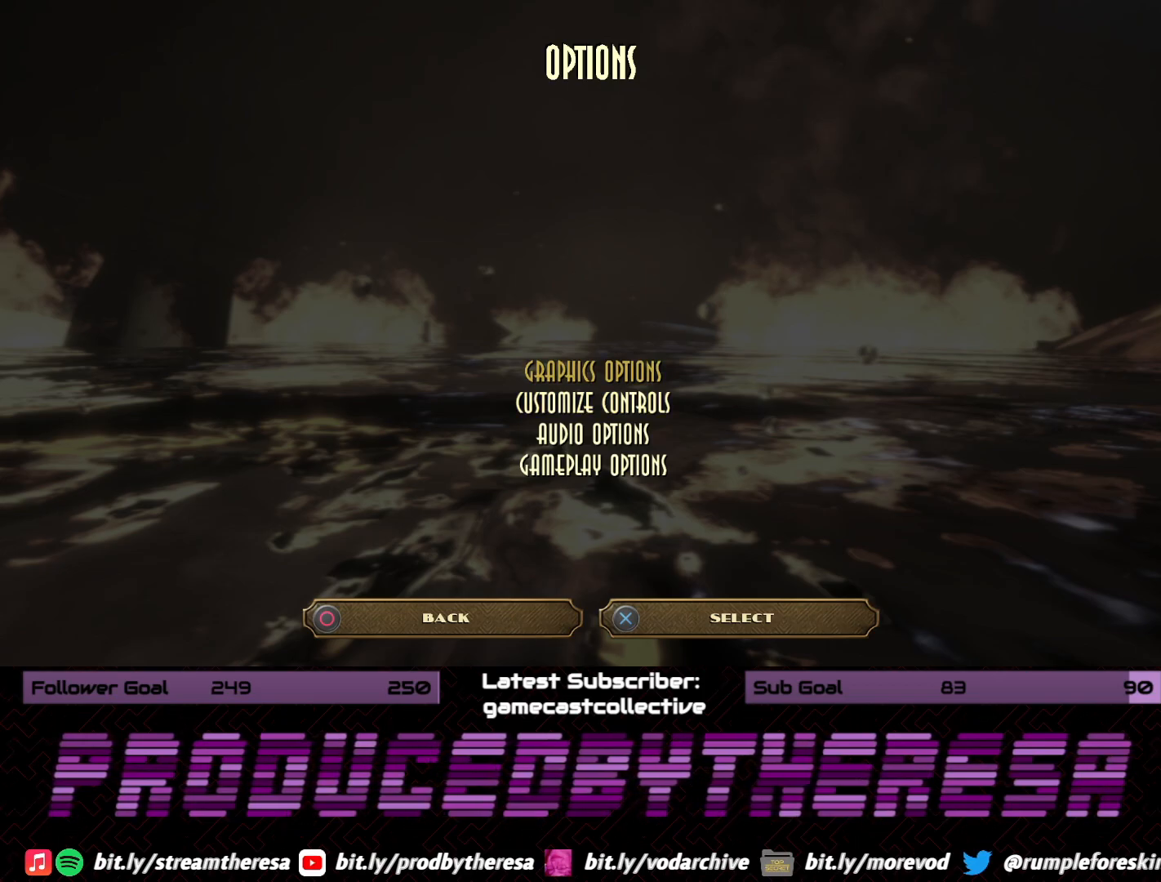
{"dt_ms": 500, "buttons": [], "left_stick": "center", "right_stick": "center", "events": []}
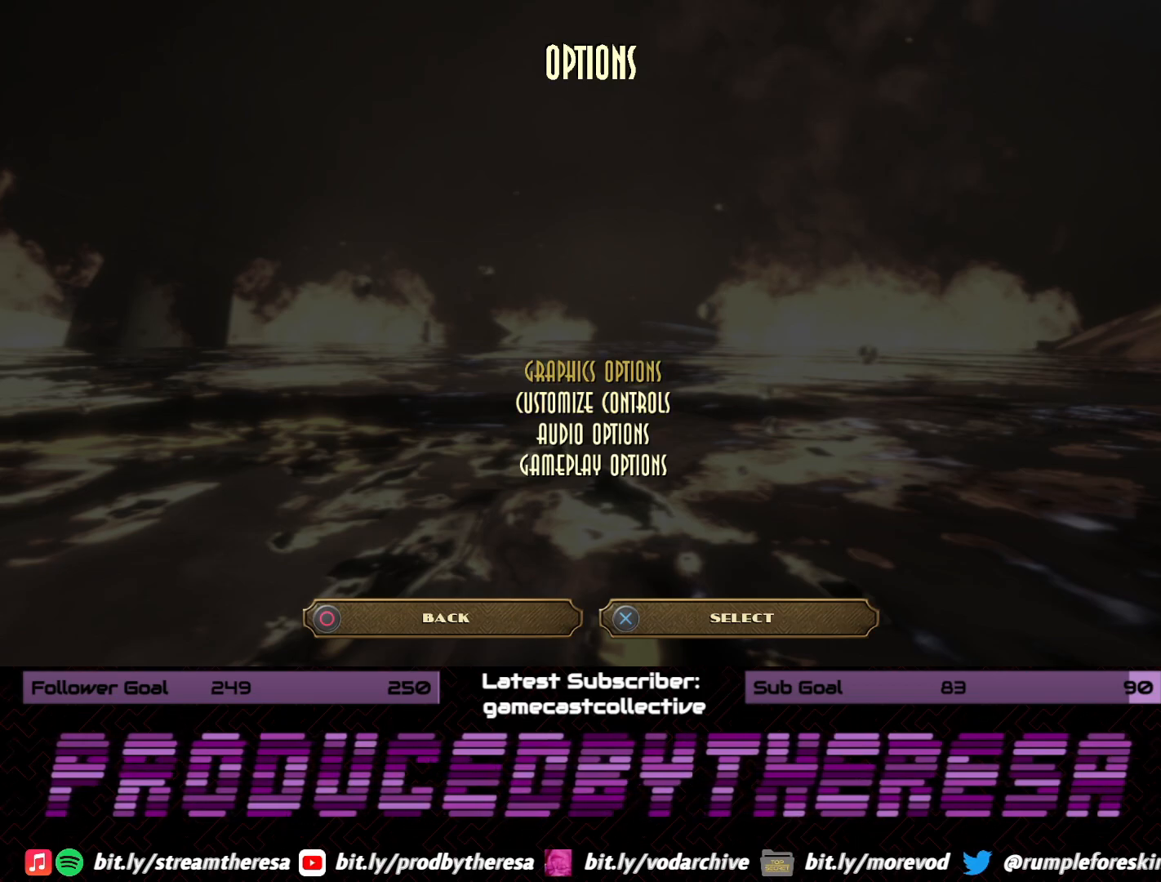
{"dt_ms": 500, "buttons": [], "left_stick": "center", "right_stick": "center", "events": [[33, "CIRCLE", "down"], [150, "CIRCLE", "up"]]}
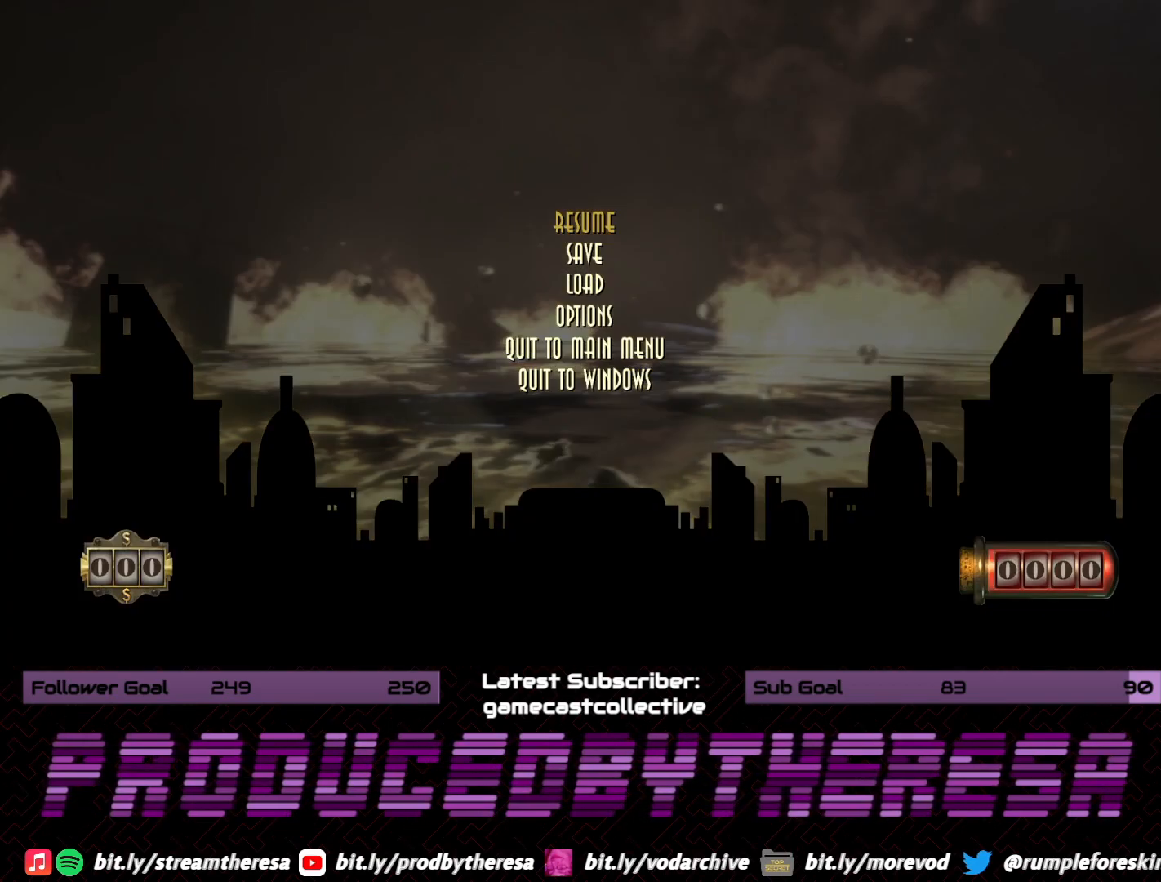
{"dt_ms": 500, "buttons": [], "left_stick": "center", "right_stick": "center", "events": [[317, "DPAD_DOWN", "down"], [450, "DPAD_DOWN", "up"]]}
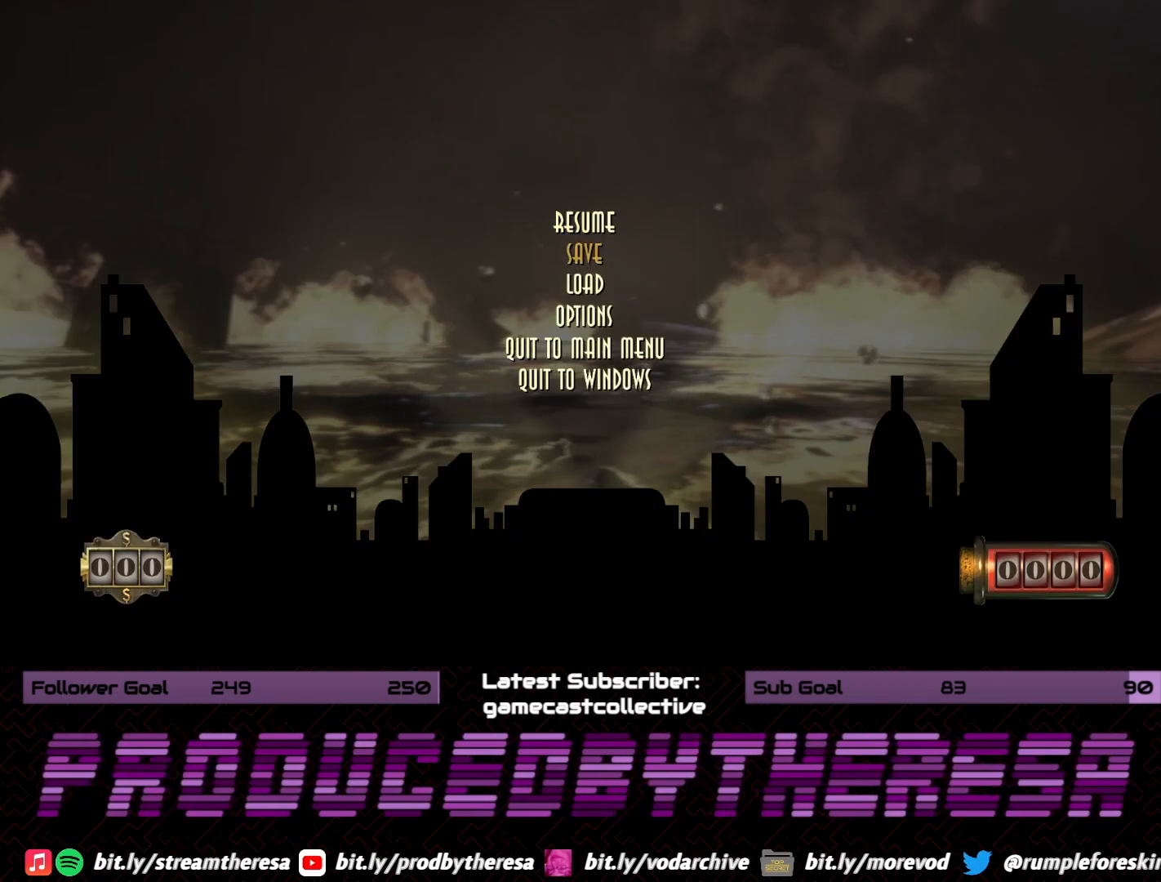
{"dt_ms": 500, "buttons": [], "left_stick": "center", "right_stick": "center", "events": []}
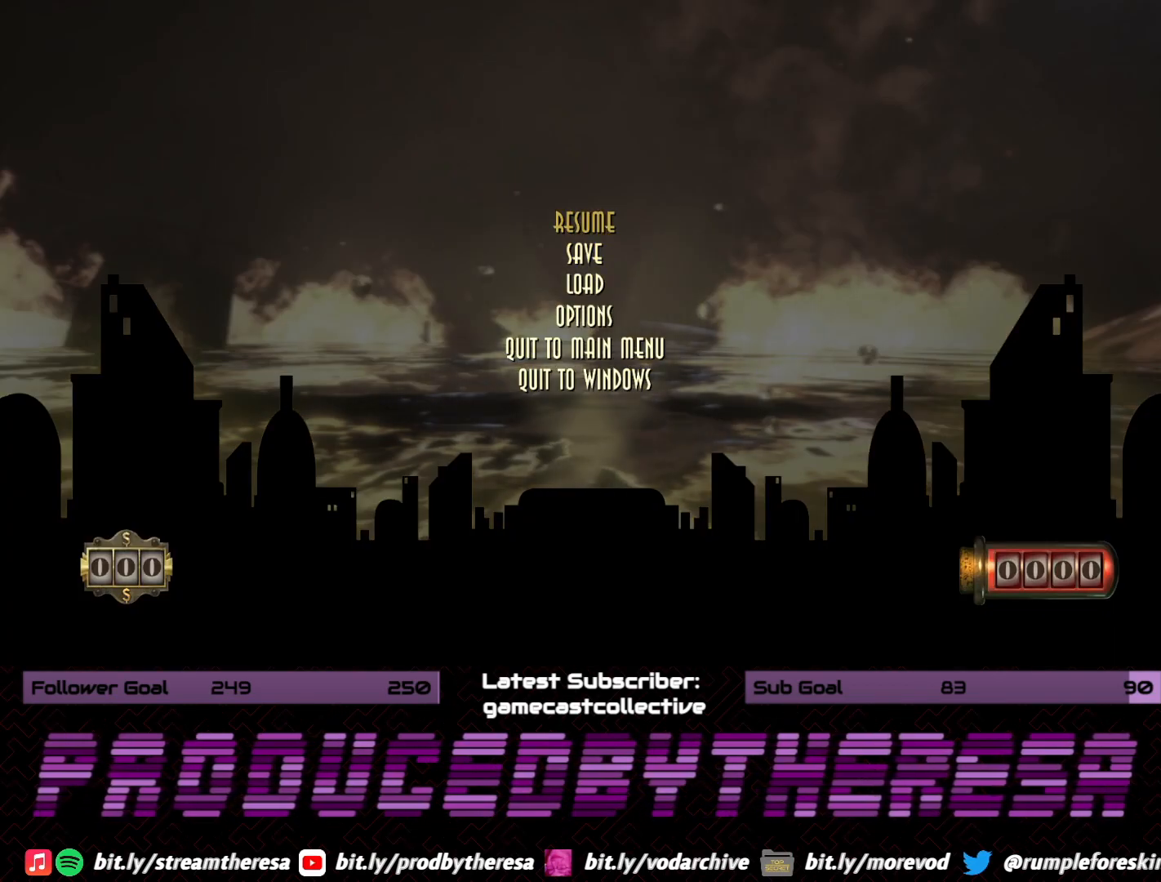
{"dt_ms": 500, "buttons": [], "left_stick": "center", "right_stick": "center", "events": [[167, "CROSS", "down"], [317, "CROSS", "up"]]}
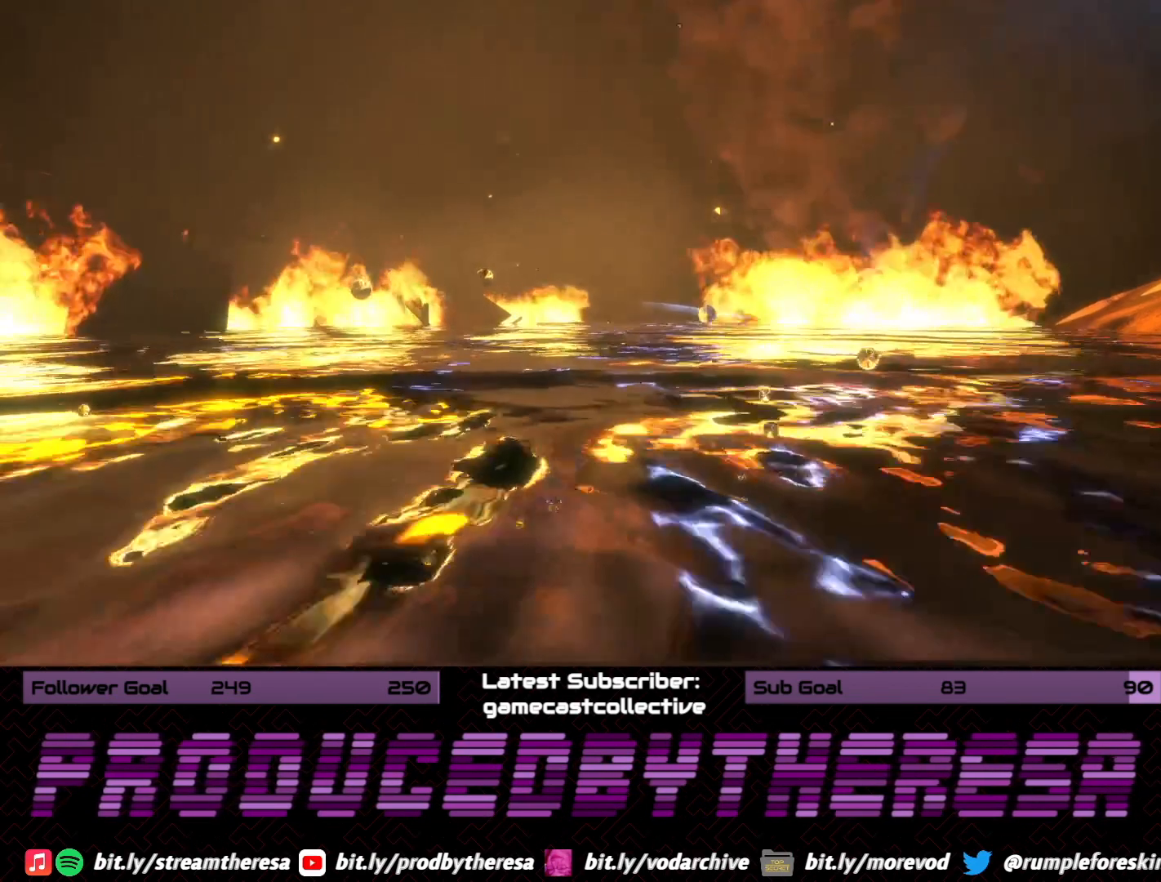
{"dt_ms": 500, "buttons": [], "left_stick": "up", "right_stick": "down-left", "events": [[367, "left_stick", "up"], [417, "right_stick", "down-left"]]}
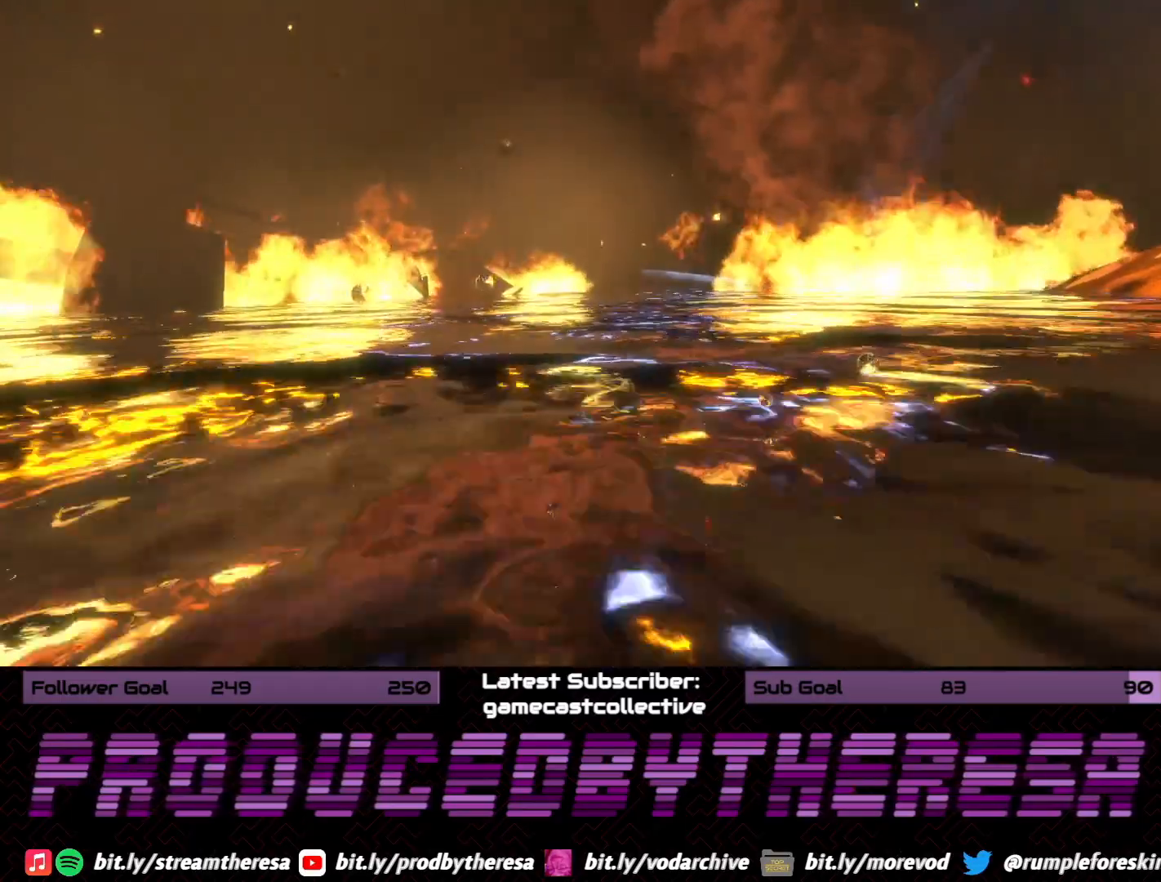
{"dt_ms": 1000, "buttons": [], "left_stick": "up", "right_stick": "center", "events": [[67, "right_stick", "left"], [367, "right_stick", "center"], [500, "right_stick", "right"], [750, "right_stick", "center"]]}
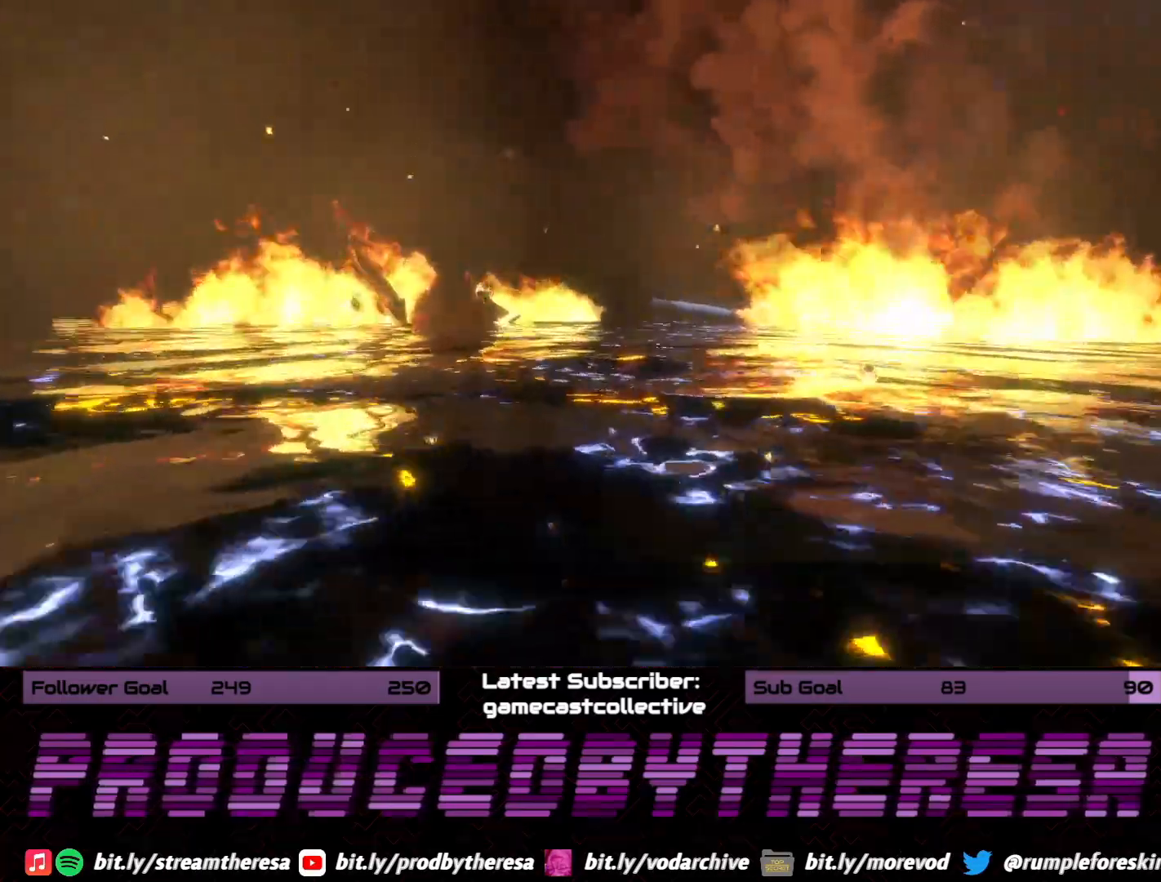
{"dt_ms": 500, "buttons": [], "left_stick": "up", "right_stick": "center", "events": [[83, "right_stick", "right"], [417, "right_stick", "center"]]}
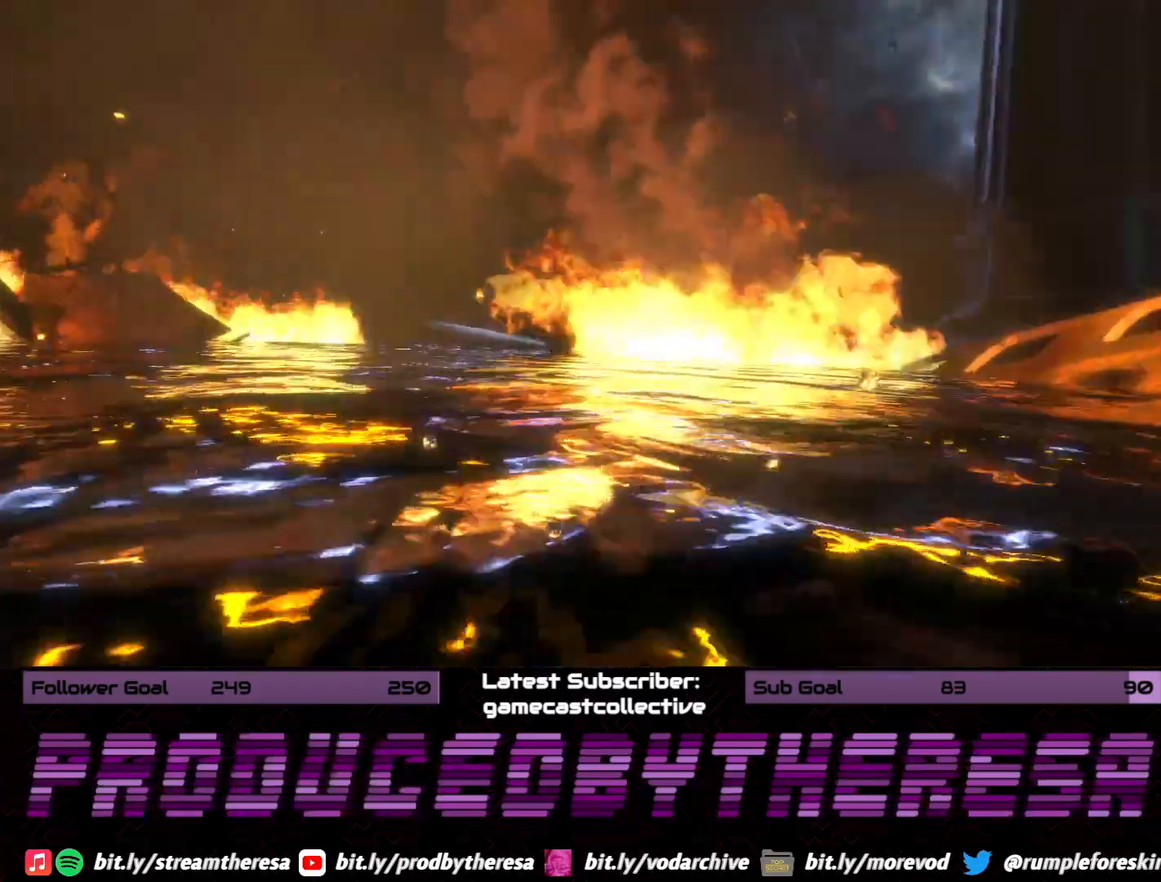
{"dt_ms": 500, "buttons": [], "left_stick": "up", "right_stick": "center", "events": [[100, "right_stick", "right"], [367, "right_stick", "center"]]}
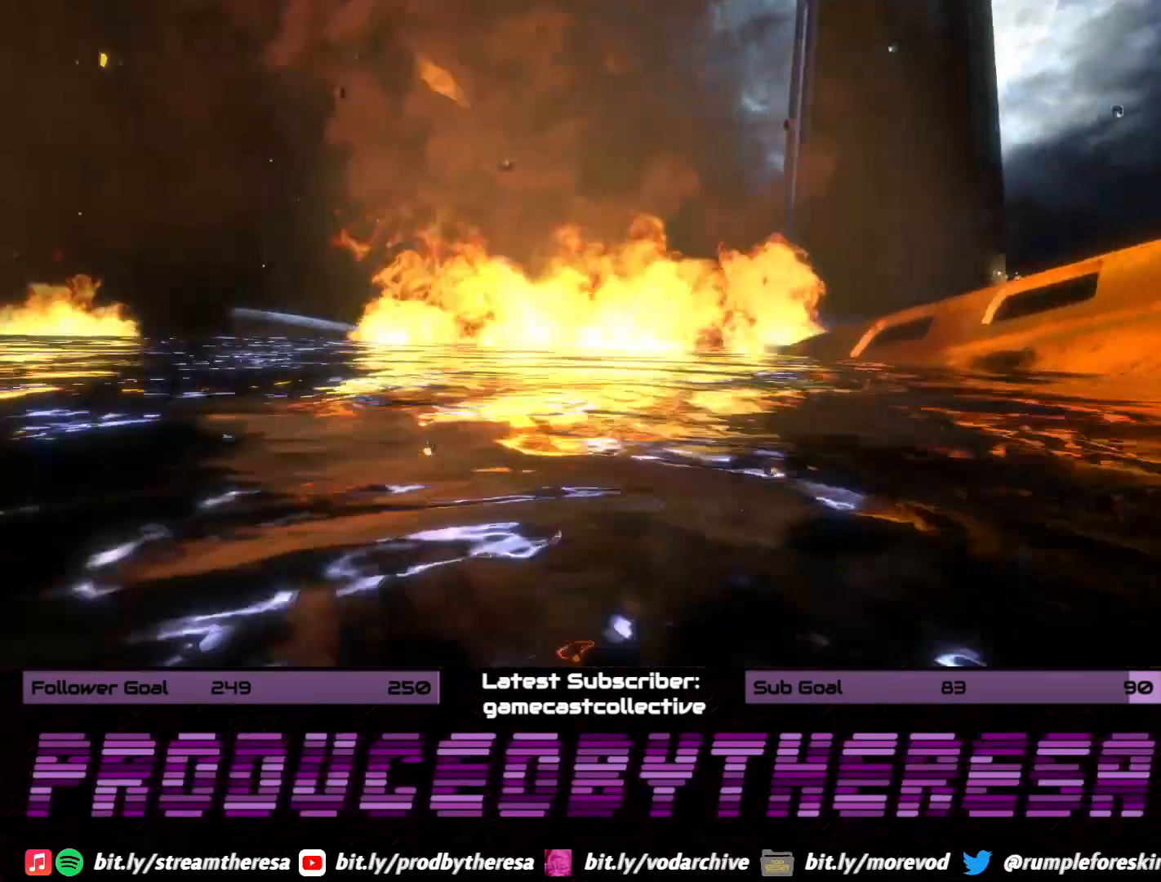
{"dt_ms": 500, "buttons": [], "left_stick": "up", "right_stick": "center", "events": [[100, "right_stick", "left"], [417, "right_stick", "center"]]}
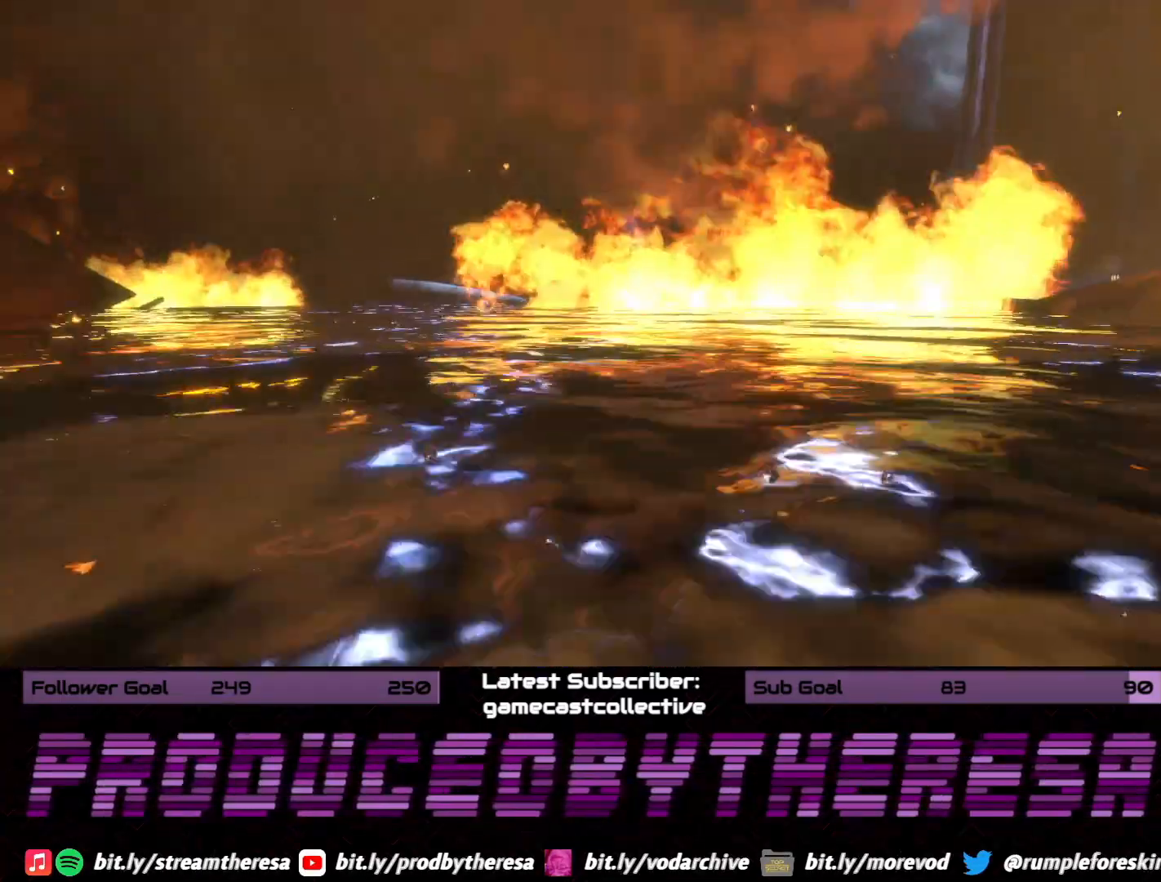
{"dt_ms": 500, "buttons": [], "left_stick": "up", "right_stick": "center", "events": []}
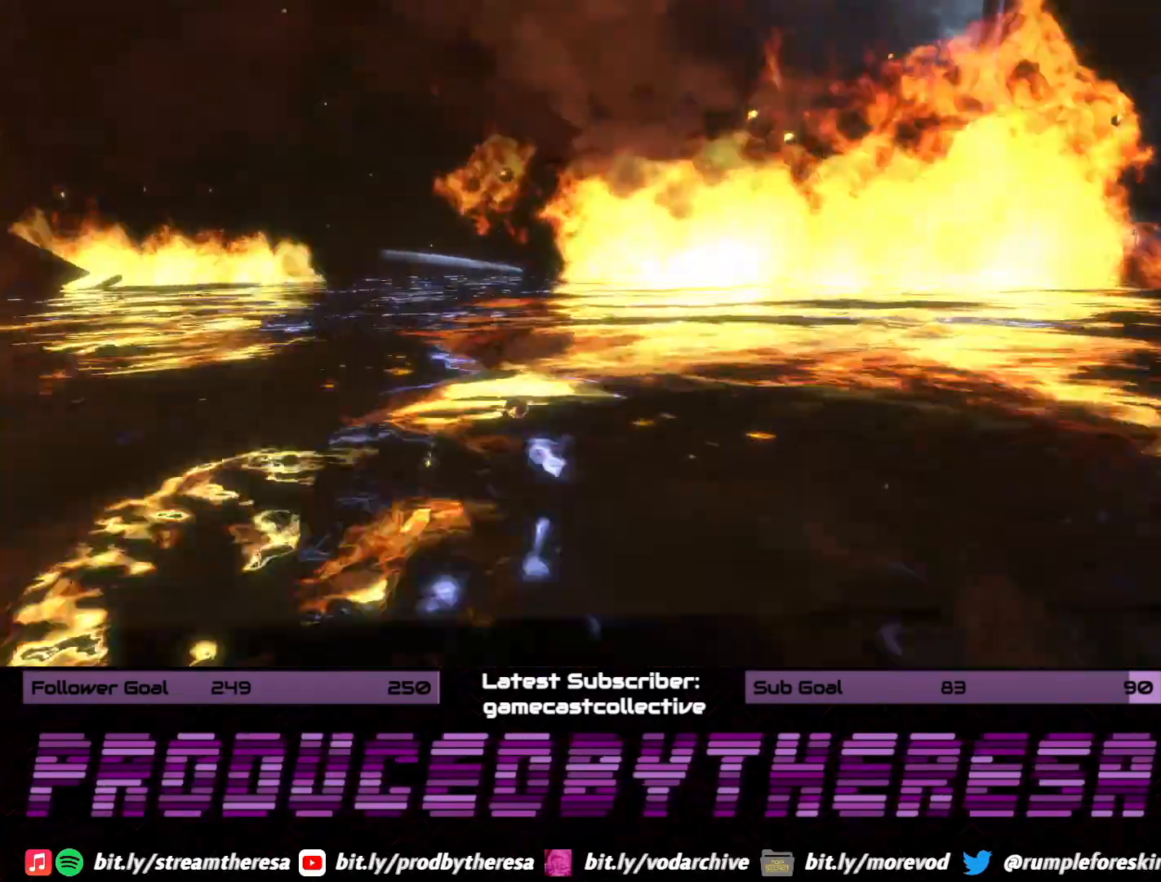
{"dt_ms": 500, "buttons": [], "left_stick": "up", "right_stick": "center", "events": [[83, "right_stick", "left"], [367, "right_stick", "center"]]}
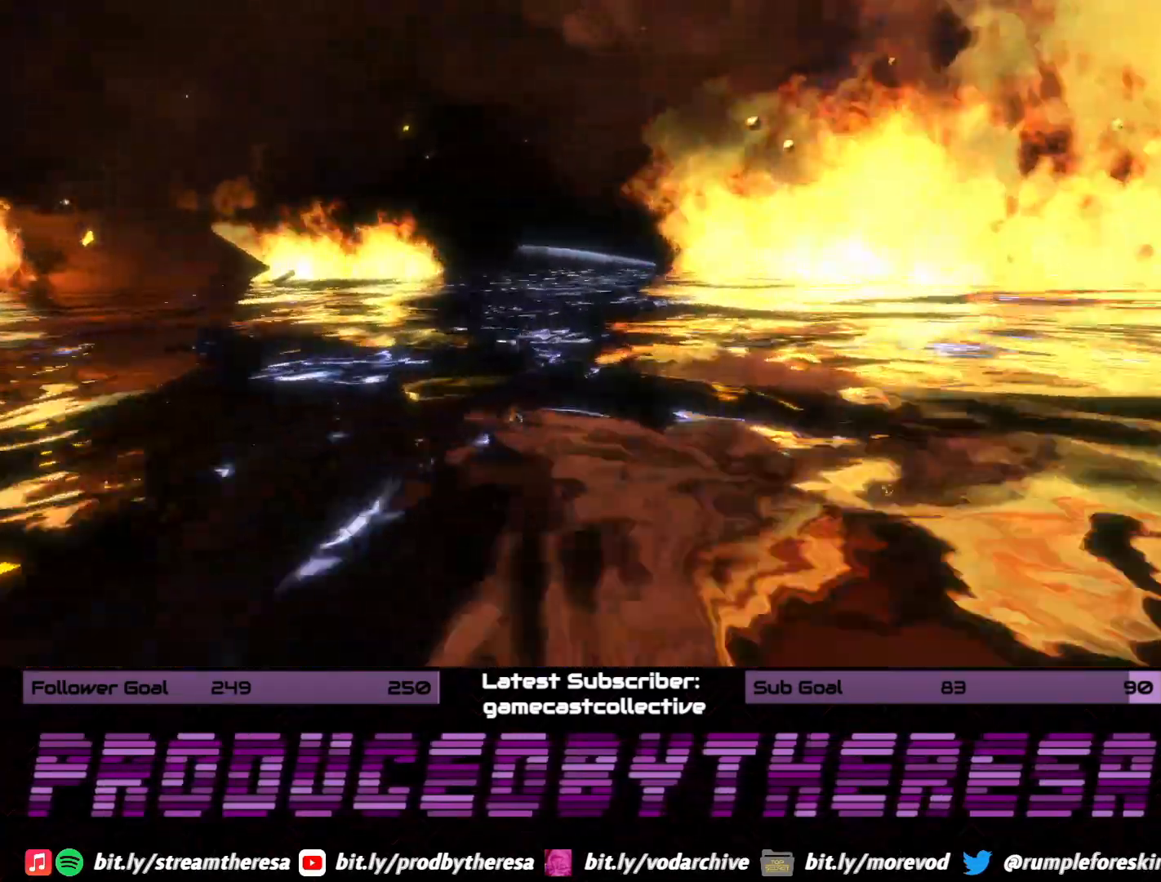
{"dt_ms": 500, "buttons": [], "left_stick": "up", "right_stick": "center", "events": []}
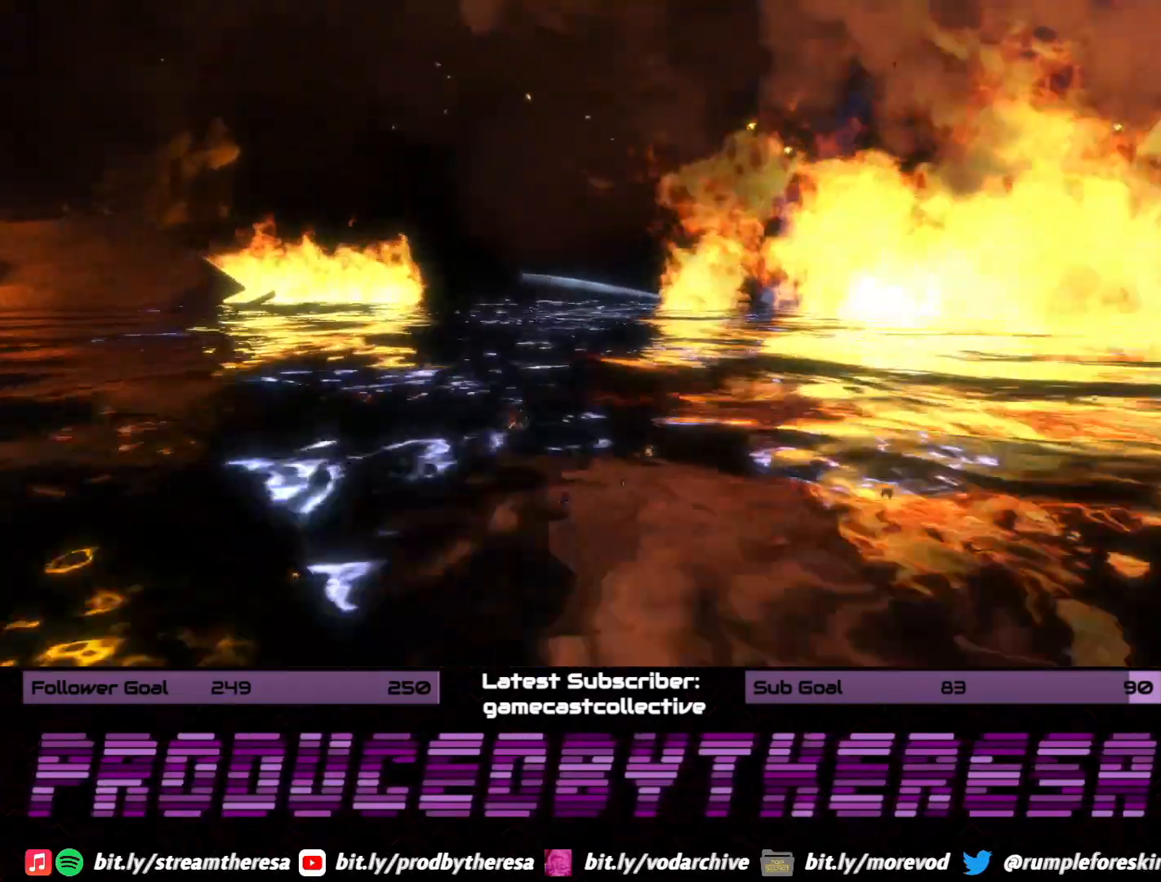
{"dt_ms": 500, "buttons": [], "left_stick": "up", "right_stick": "center", "events": []}
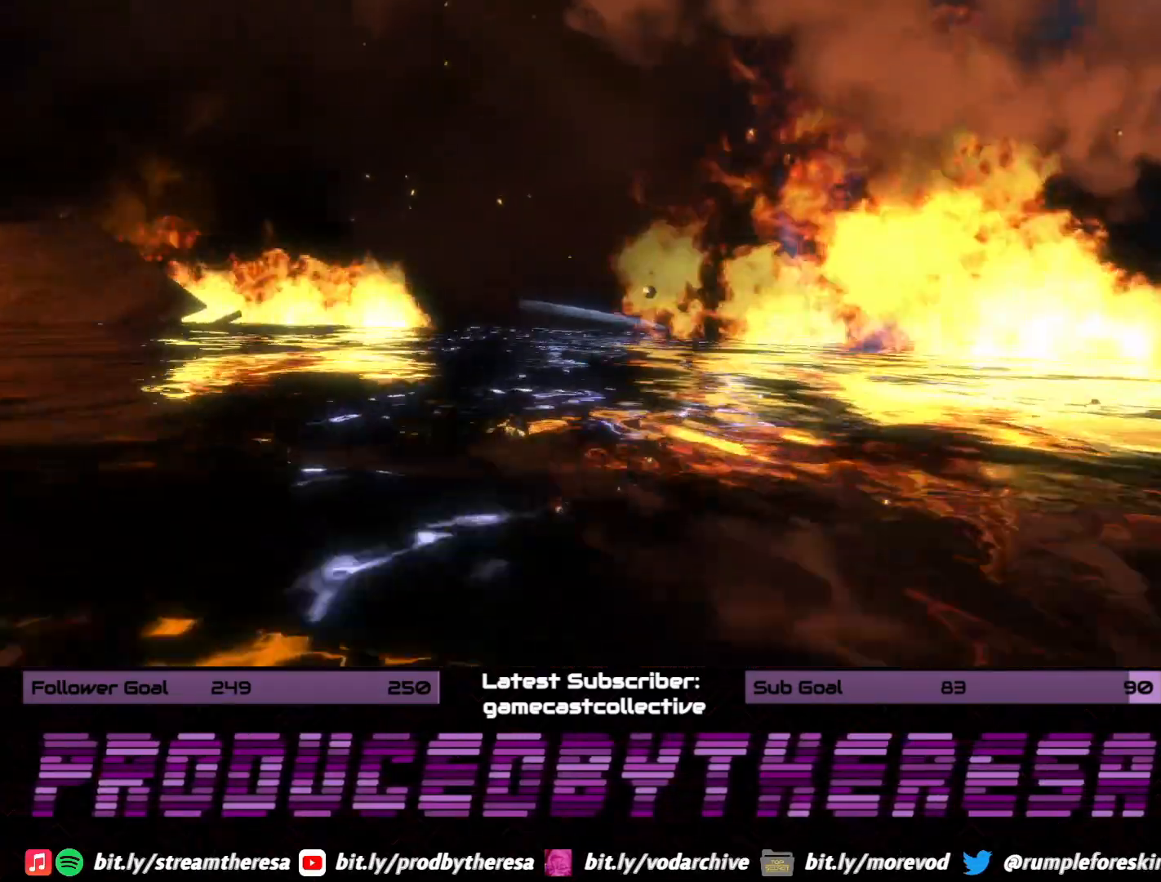
{"dt_ms": 500, "buttons": [], "left_stick": "up", "right_stick": "center", "events": []}
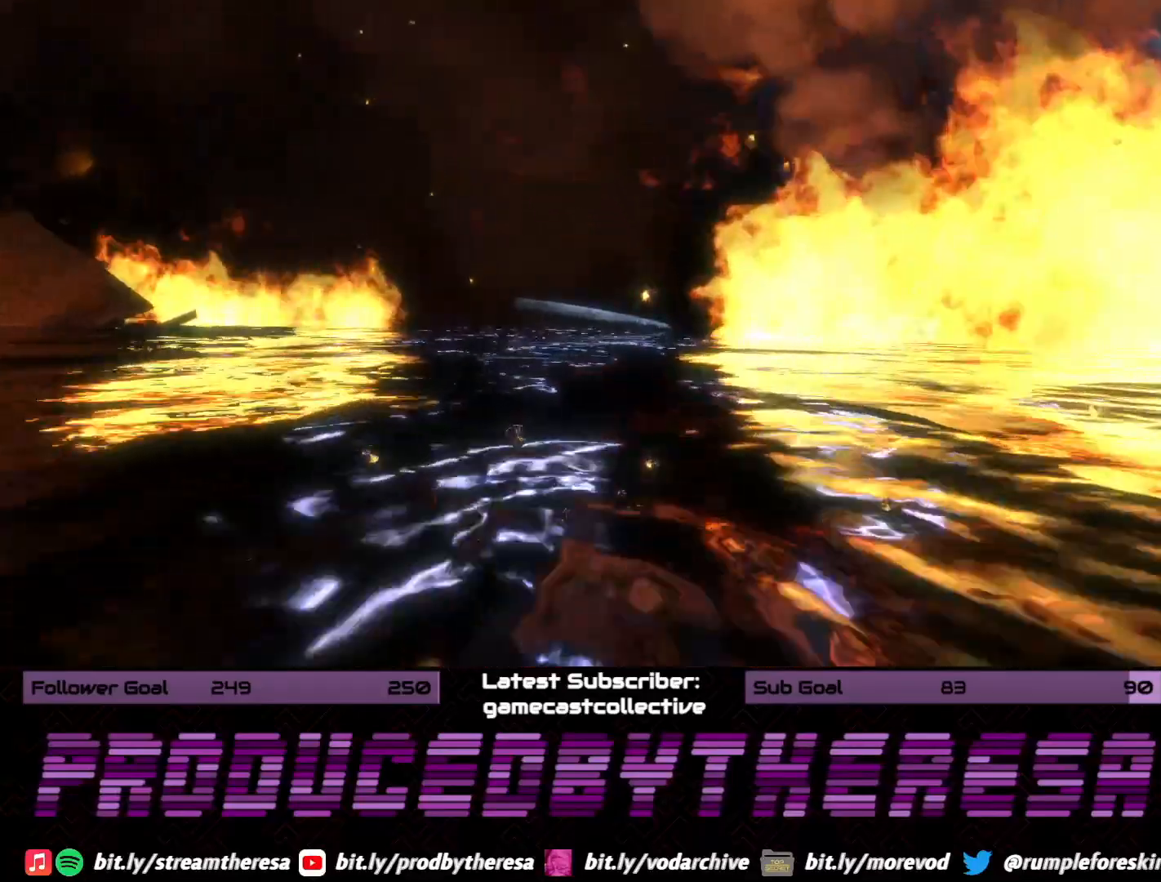
{"dt_ms": 500, "buttons": [], "left_stick": "up", "right_stick": "center", "events": []}
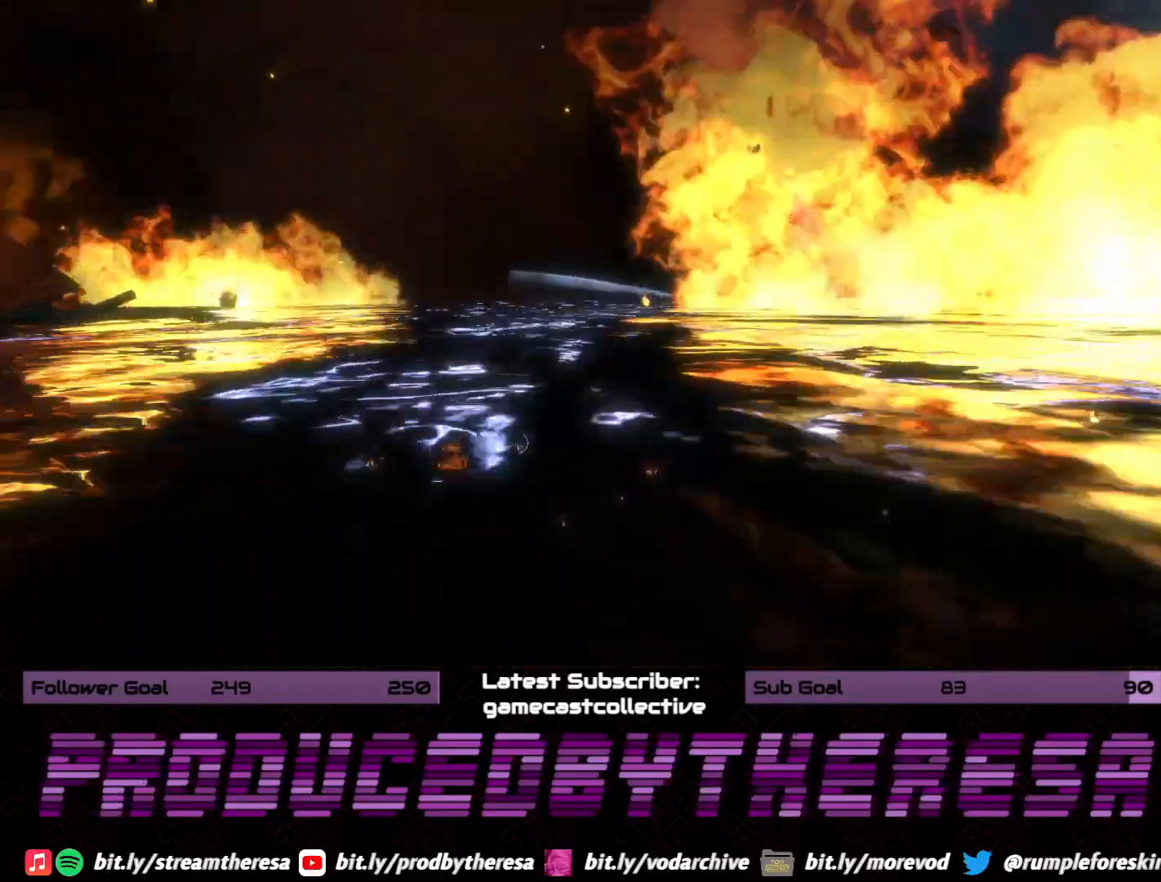
{"dt_ms": 500, "buttons": [], "left_stick": "up", "right_stick": "center", "events": []}
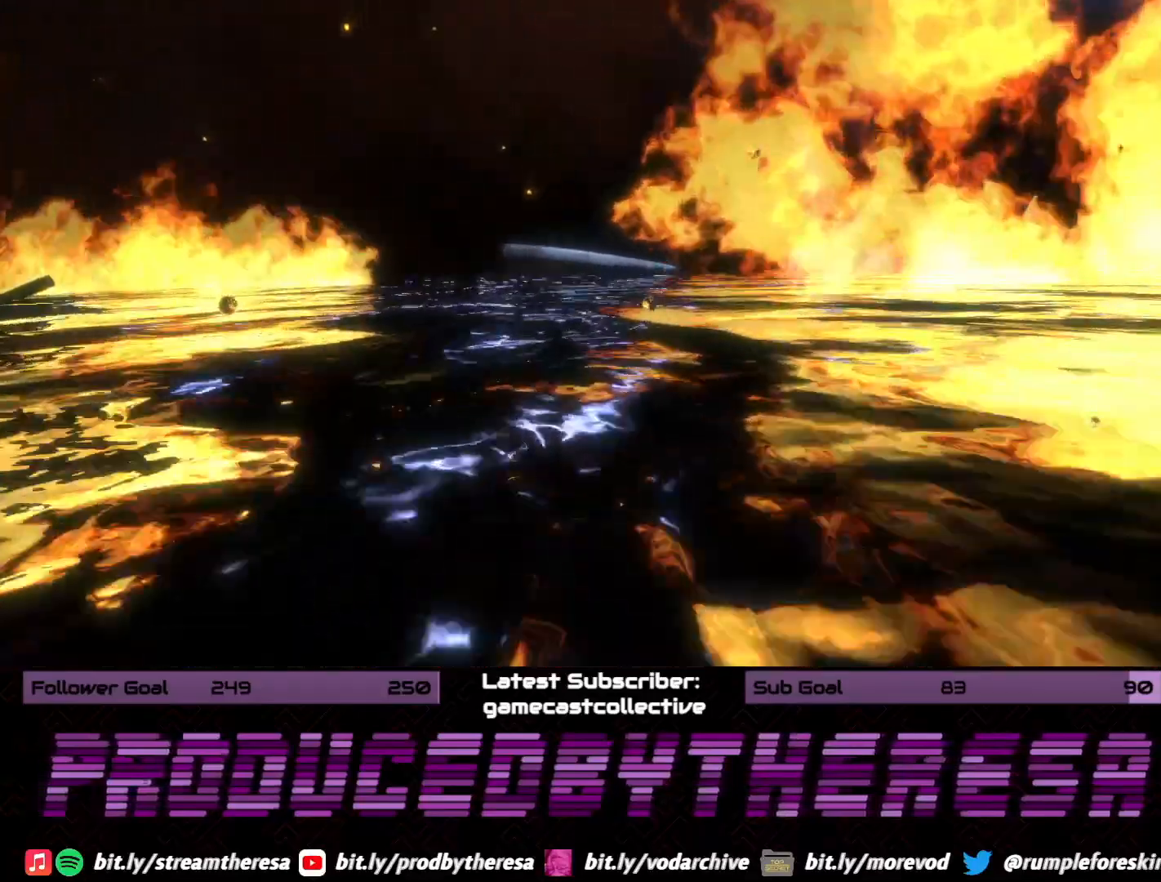
{"dt_ms": 500, "buttons": [], "left_stick": "up", "right_stick": "center", "events": [[233, "right_stick", "left"], [417, "right_stick", "center"]]}
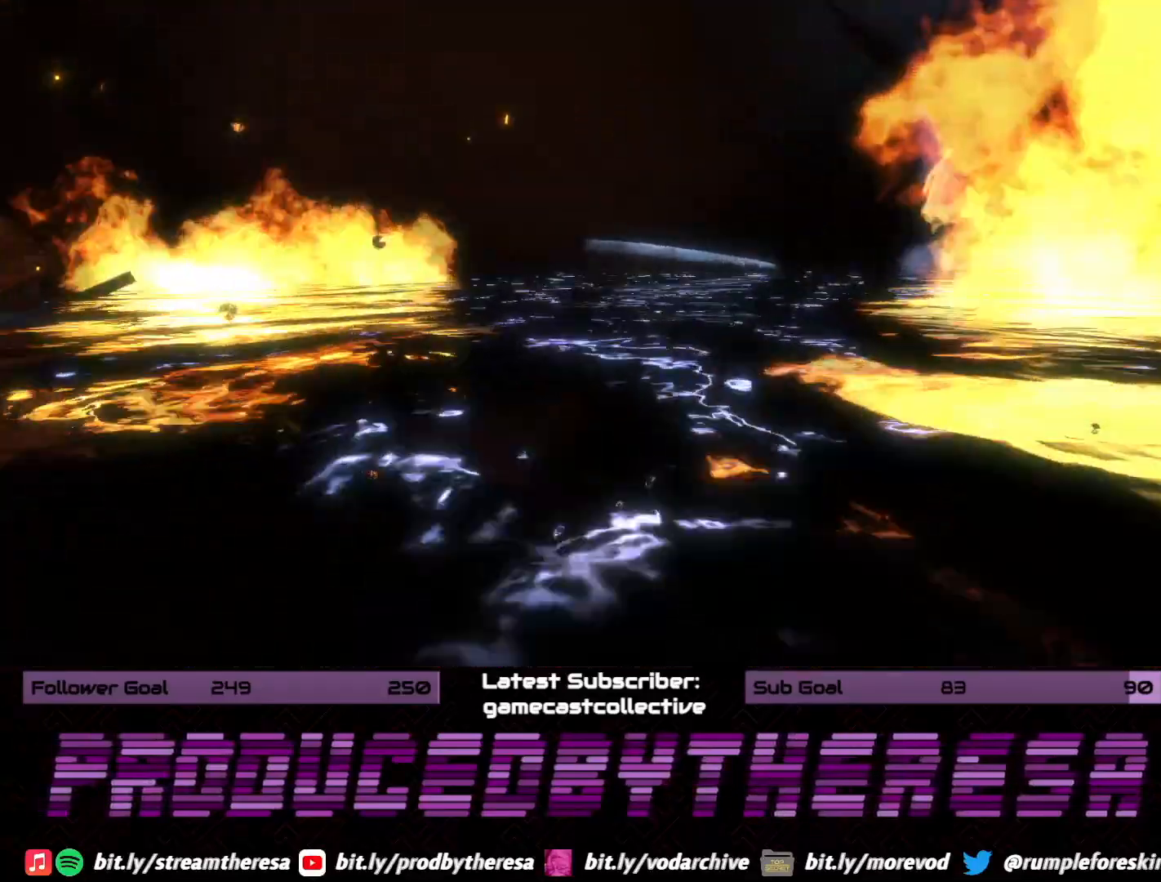
{"dt_ms": 500, "buttons": [], "left_stick": "up", "right_stick": "center", "events": [[300, "right_stick", "right"], [500, "right_stick", "center"]]}